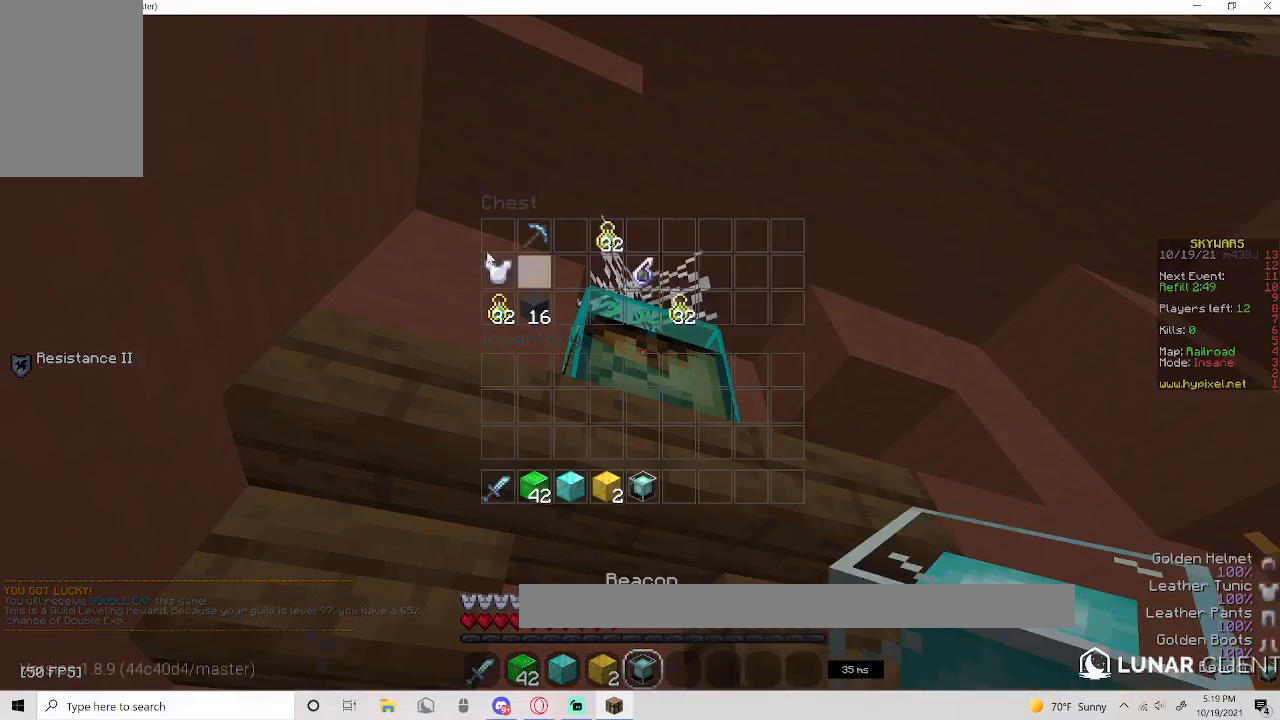
Gameplay with keyboard and mouse; each line is a JSON object with the keys and mouse buttons held at the frame after it. "events" lists presses ("down") and releases ("up") of "a", "d", "s", "space", "w", "mouse_left" and "mouse_right" between this image and that frame as [ms after this image, input, new state], when the widget could be followed in between. "mouse_left", "mouse_right" = the "left", "right" buttons of the "mouse" list. No other keys are recorded. Fast repeated clicks can show as one long hold. Mouse movement is not recorded.
{"keys": [], "mouse": [], "events": []}
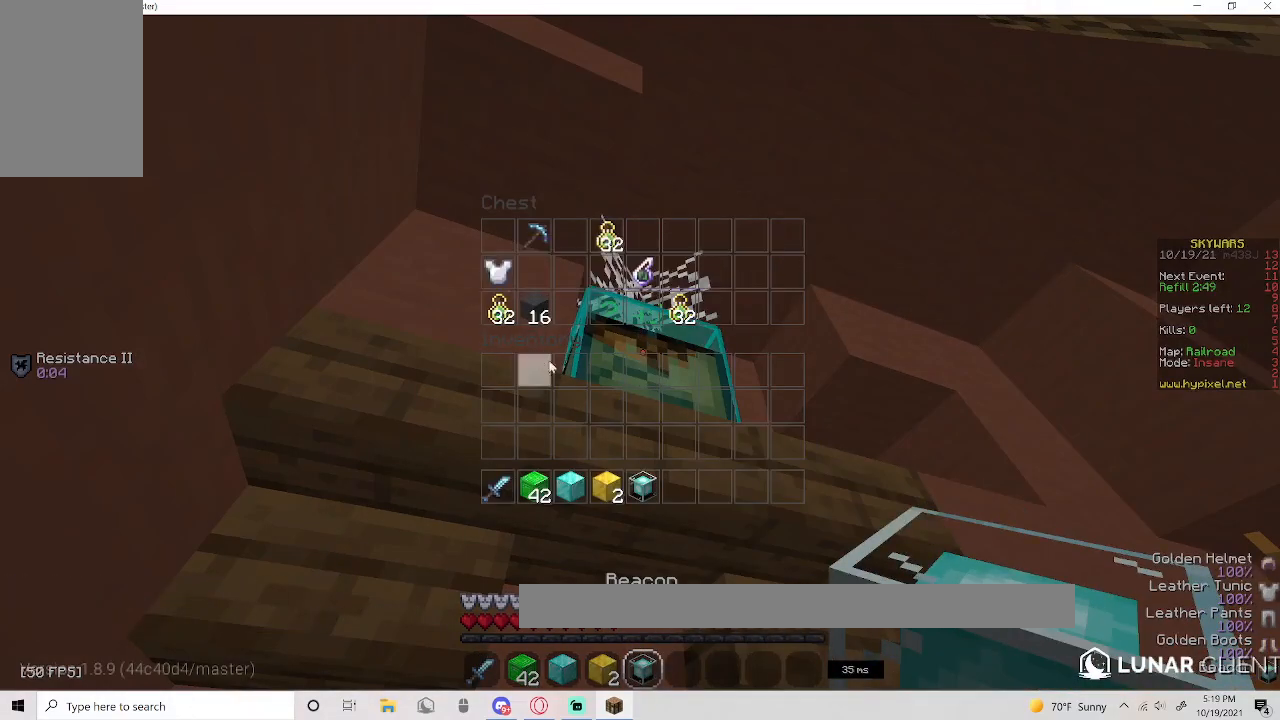
{"keys": [], "mouse": [], "events": []}
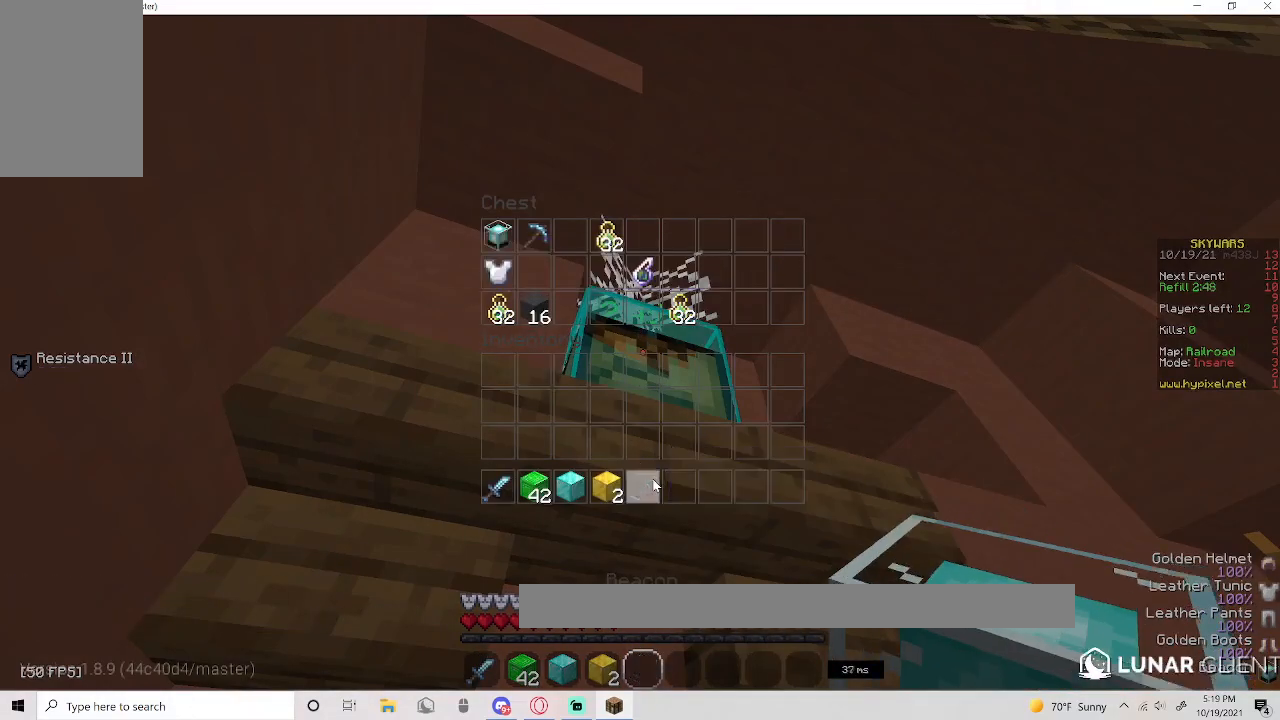
{"keys": [], "mouse": [], "events": []}
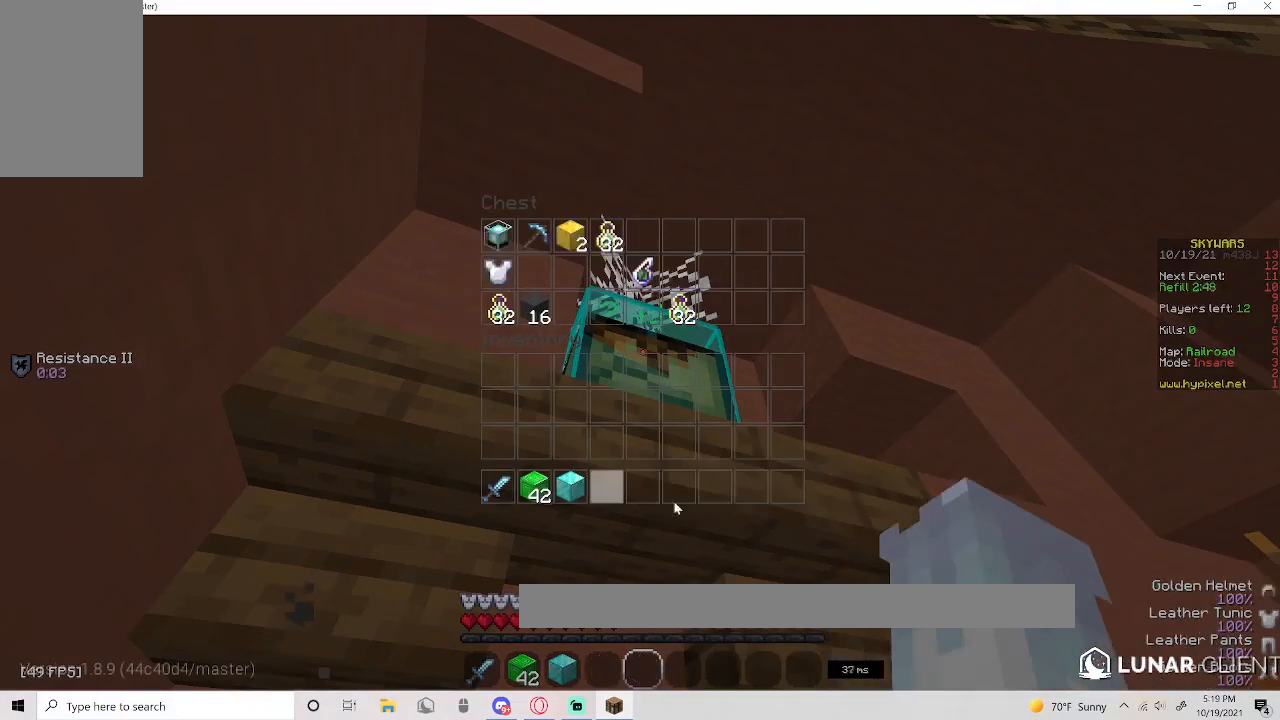
{"keys": ["d", "w"], "mouse": []}
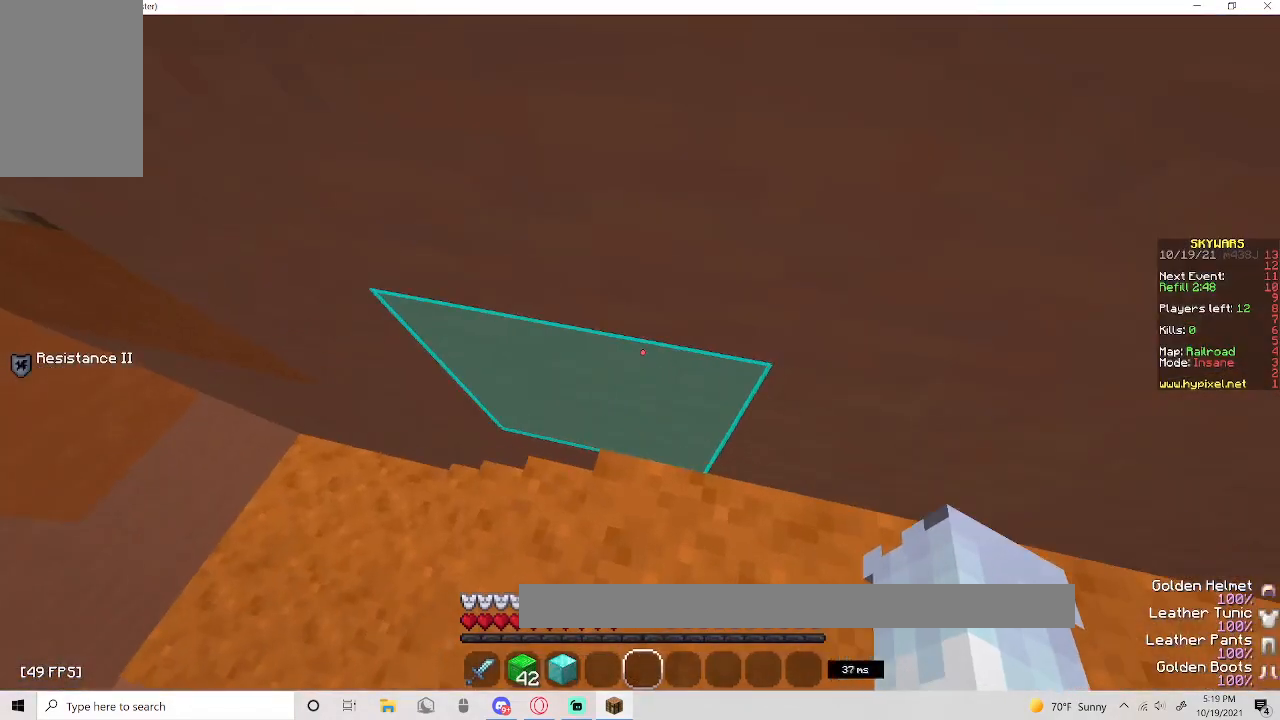
{"keys": ["w"], "mouse": [], "events": [[233, "a", "down"], [233, "d", "up"], [467, "a", "up"]]}
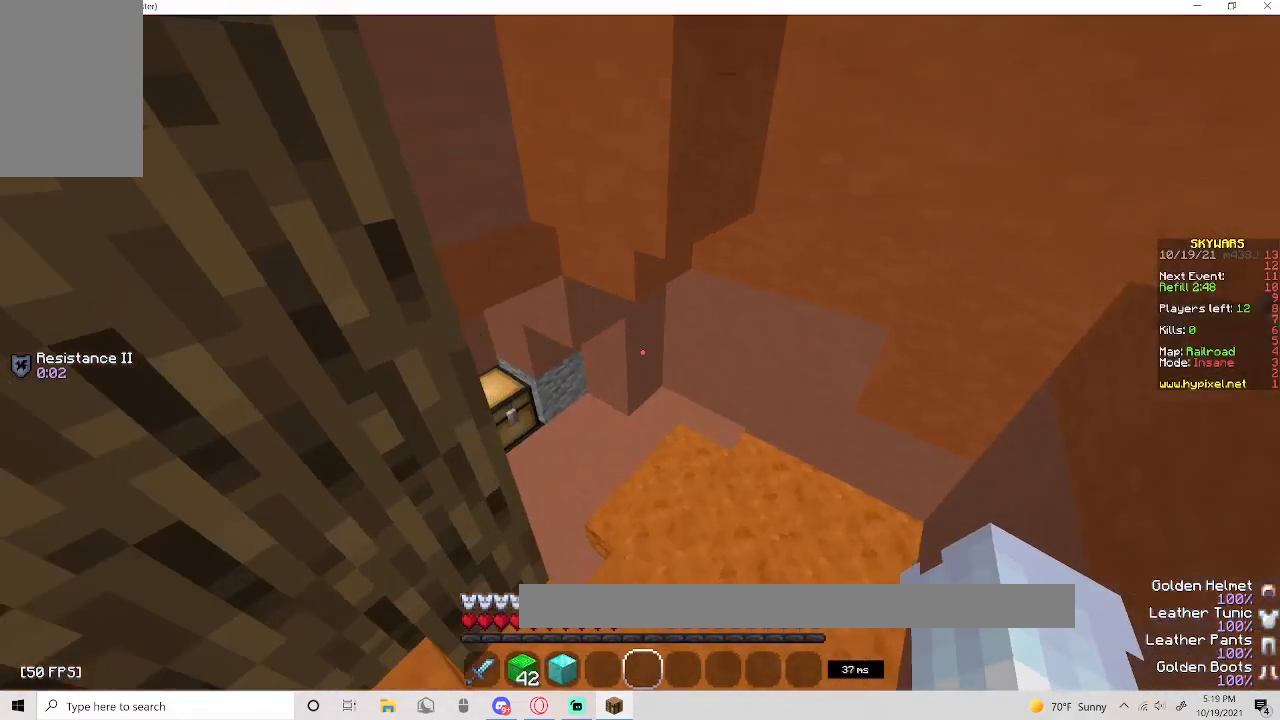
{"keys": ["w"], "mouse": ["right"], "events": [[133, "d", "down"], [350, "mouse_right", "down"], [400, "d", "up"]]}
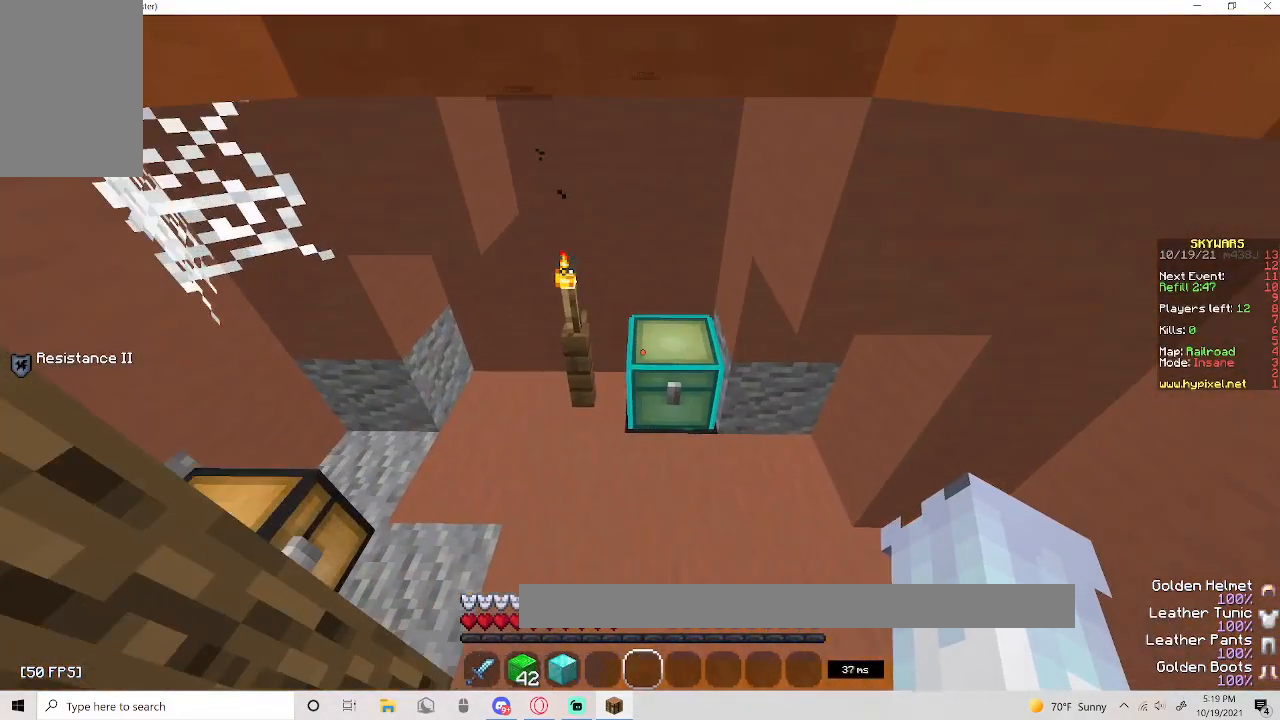
{"keys": [], "mouse": [], "events": [[17, "mouse_right", "up"], [100, "mouse_right", "down"], [250, "mouse_right", "up"], [250, "w", "up"]]}
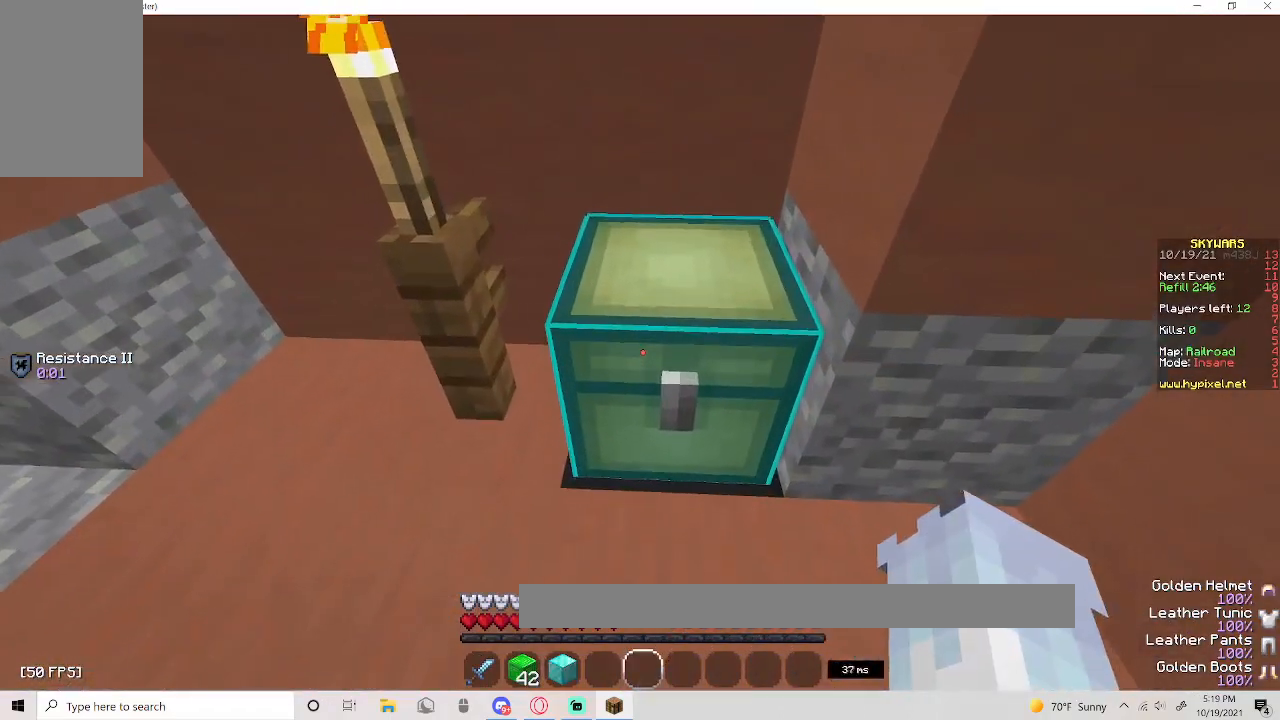
{"keys": [], "mouse": [], "events": [[33, "mouse_right", "down"], [217, "mouse_right", "up"]]}
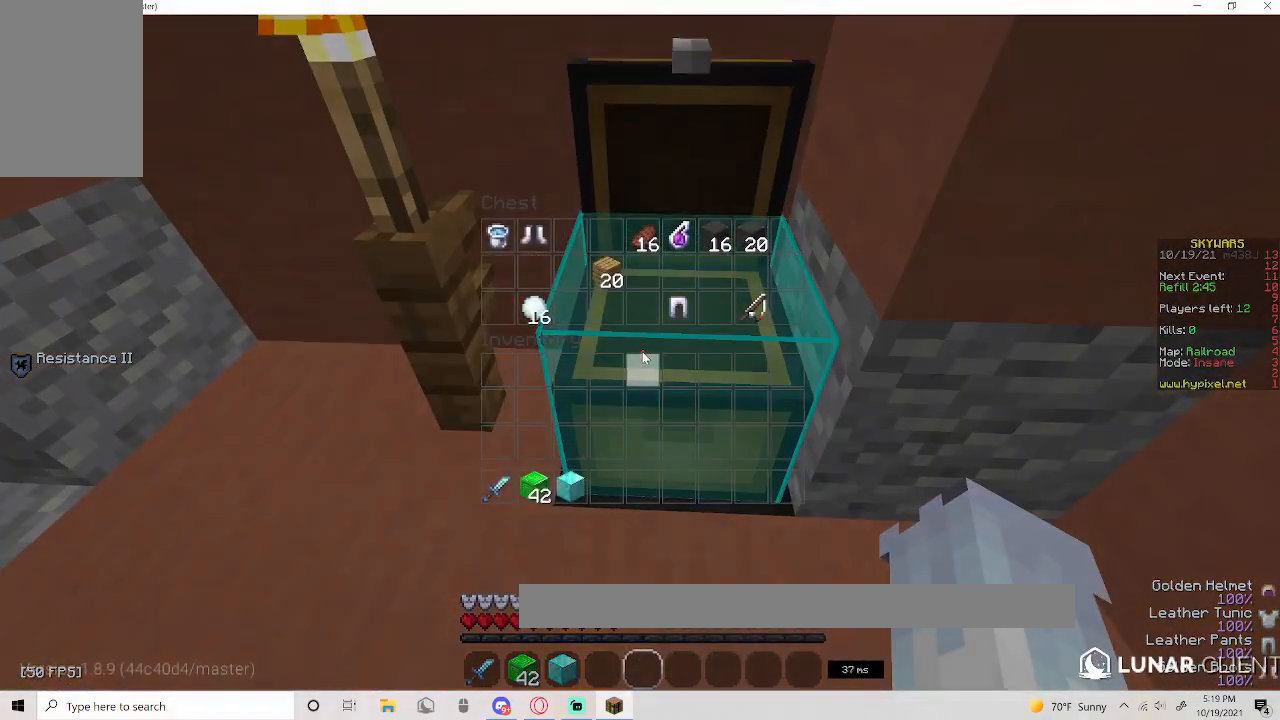
{"keys": [], "mouse": [], "events": []}
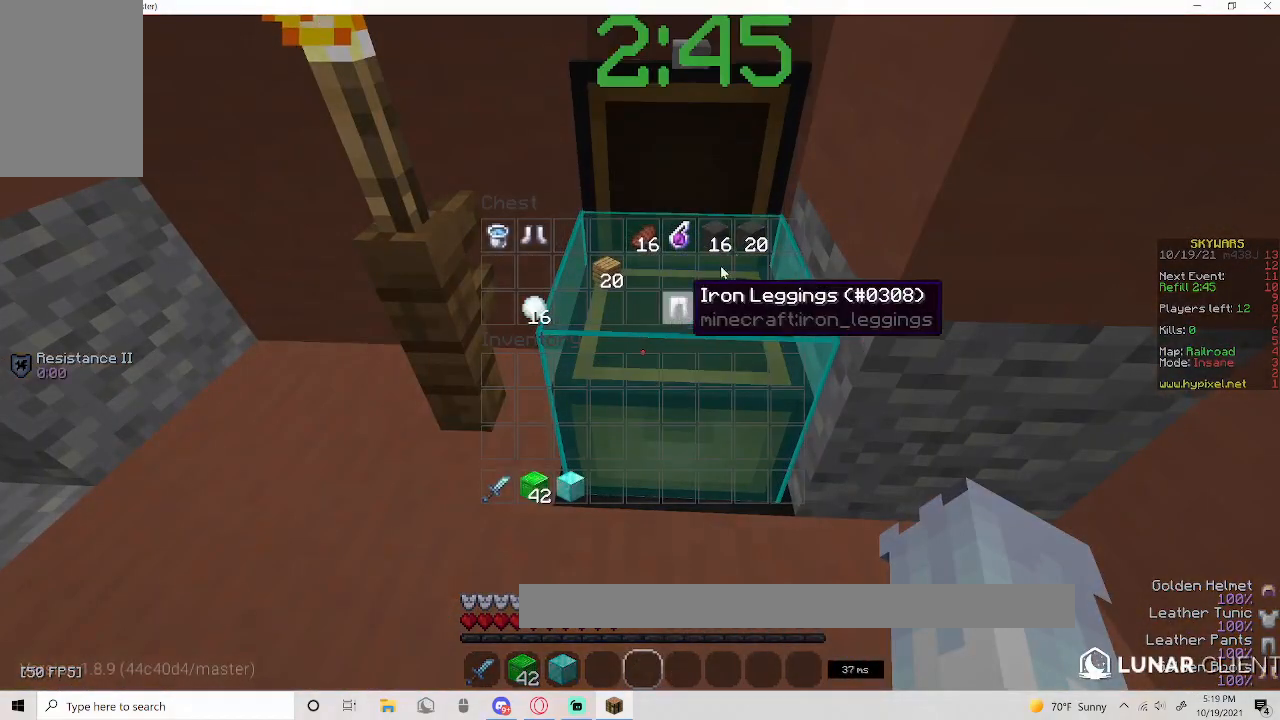
{"keys": [], "mouse": [], "events": []}
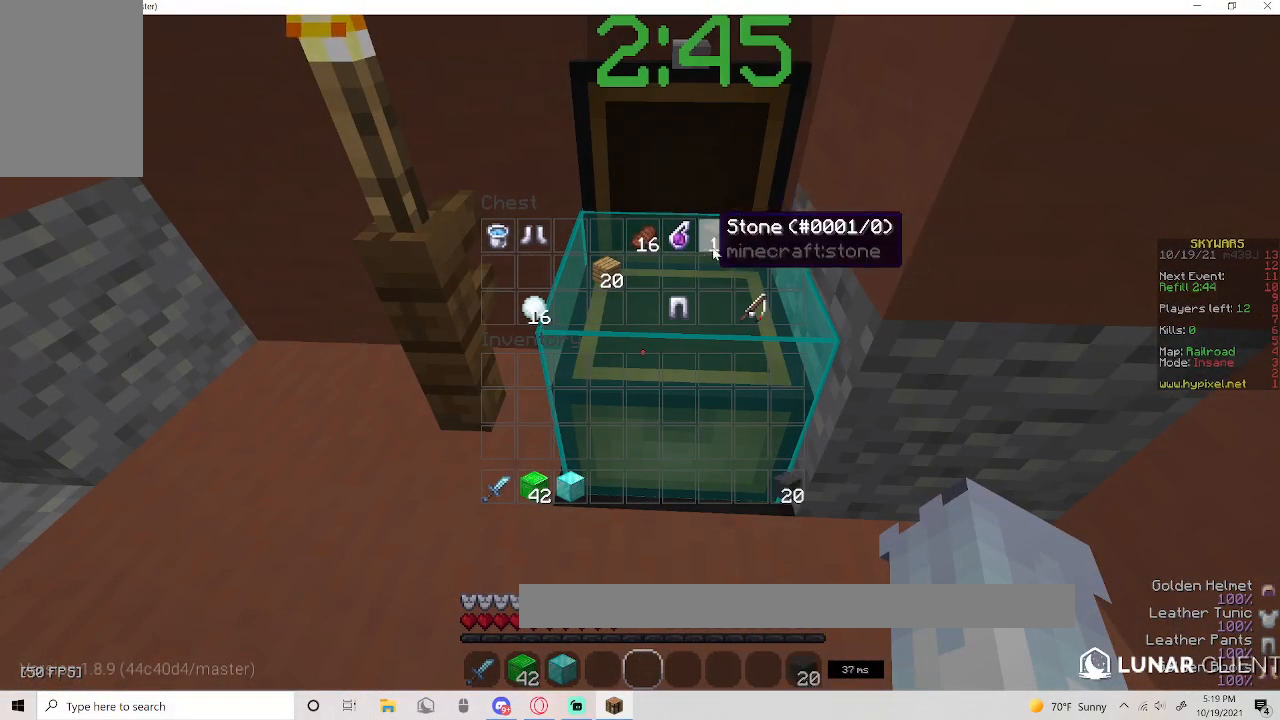
{"keys": [], "mouse": [], "events": []}
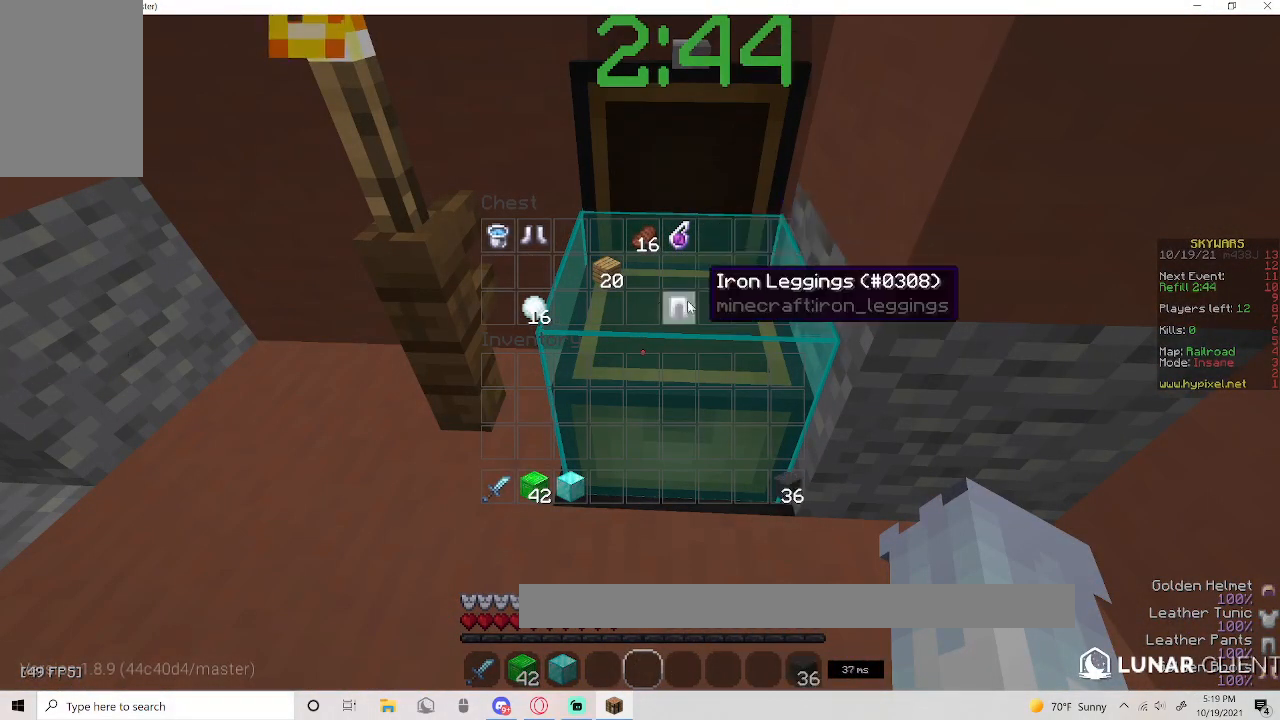
{"keys": ["w"], "mouse": [], "events": [[383, "w", "down"]]}
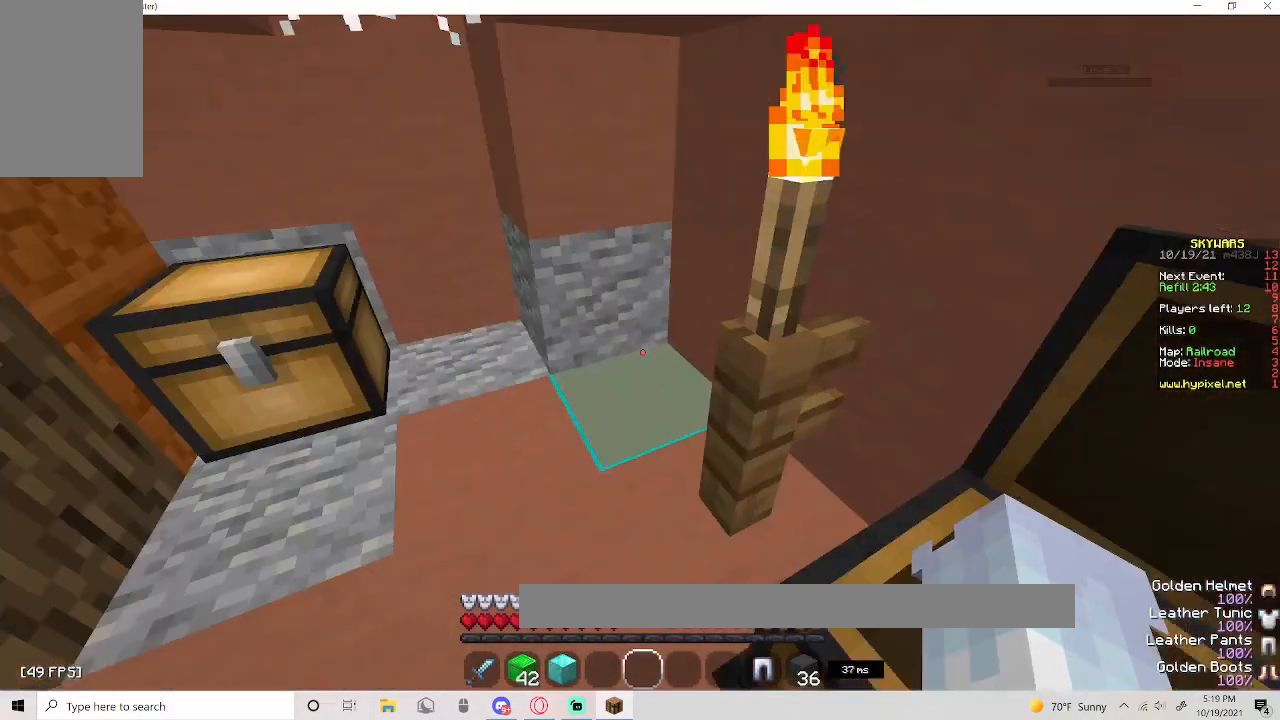
{"keys": ["w"], "mouse": ["right"], "events": [[167, "w", "up"], [200, "mouse_right", "down"], [400, "w", "down"]]}
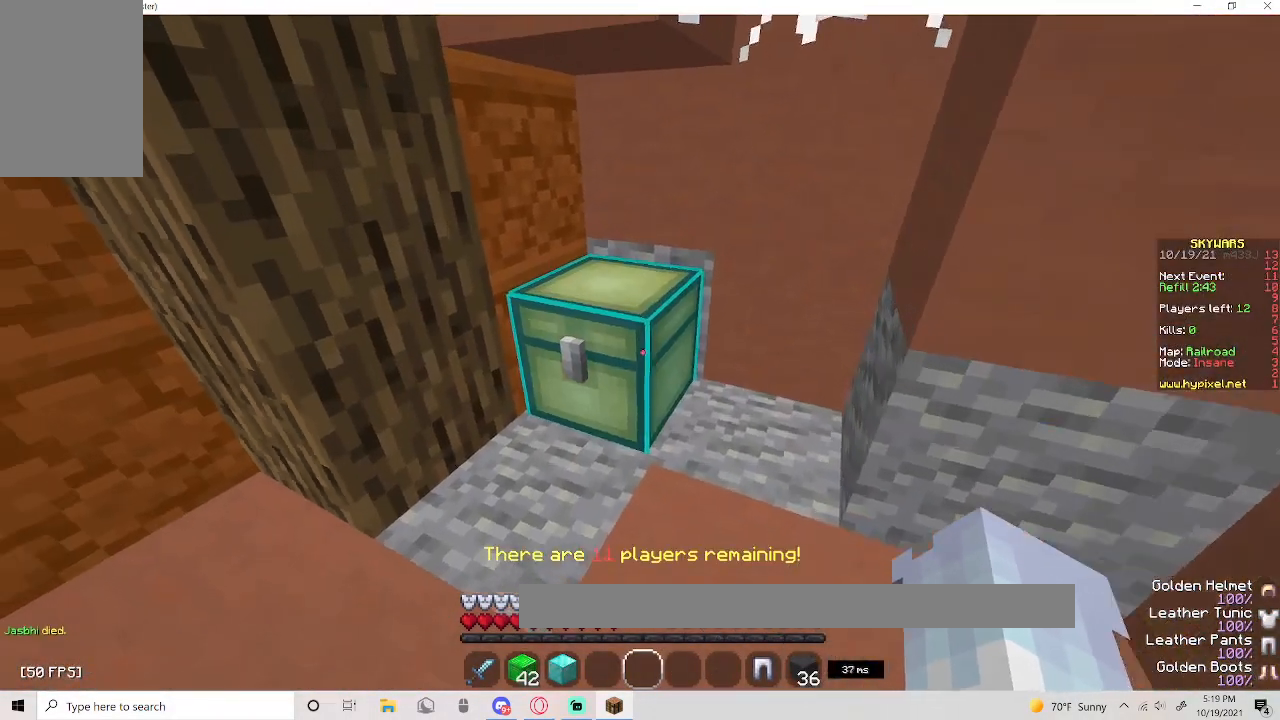
{"keys": [], "mouse": [], "events": [[117, "w", "up"], [200, "mouse_right", "up"]]}
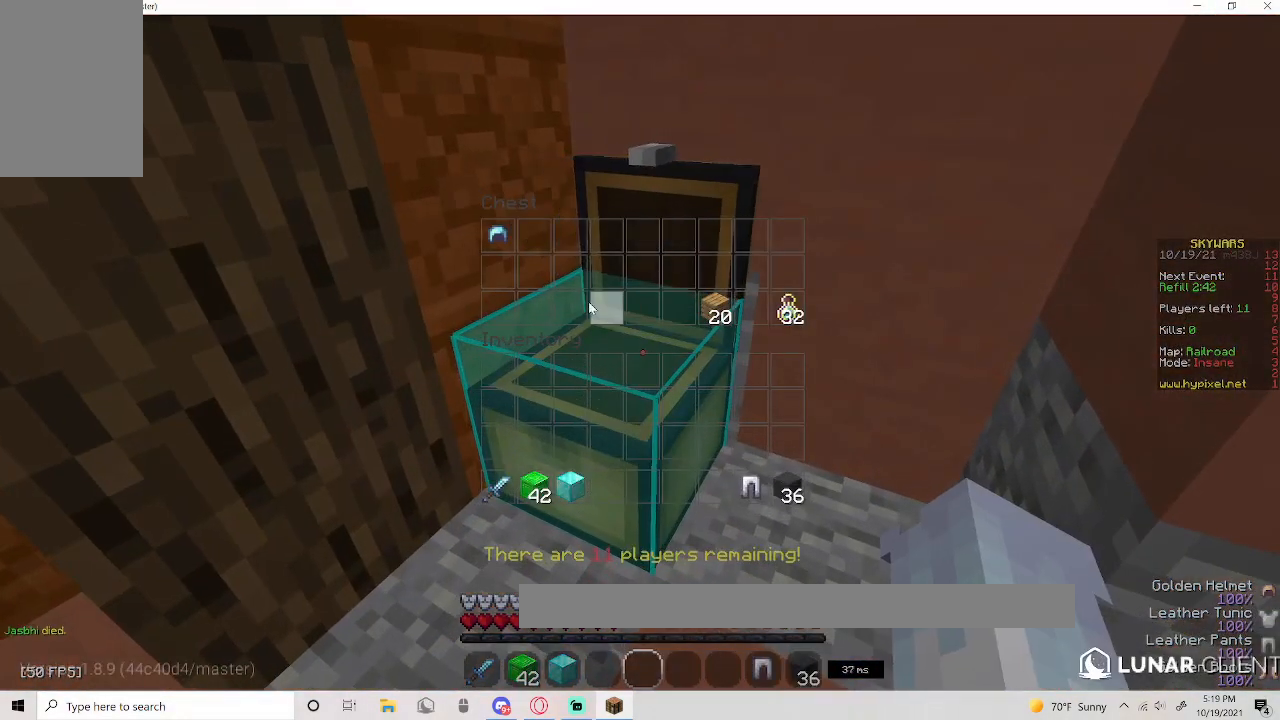
{"keys": [], "mouse": [], "events": []}
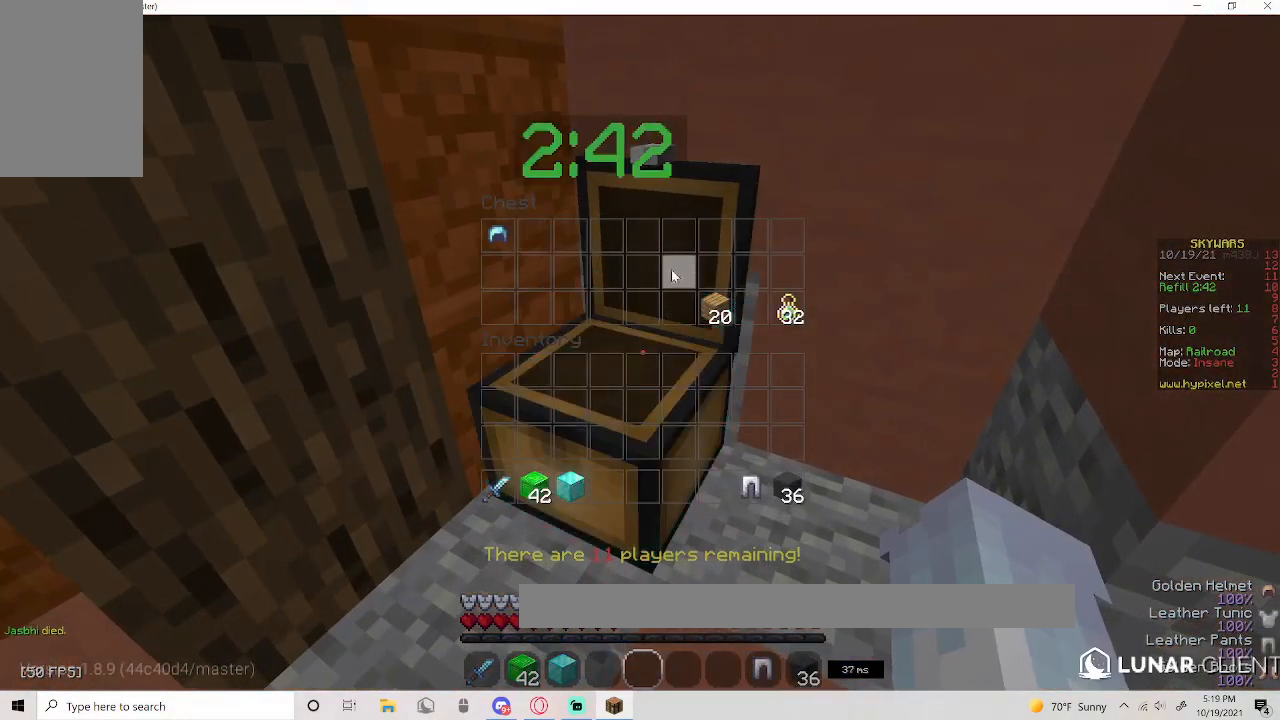
{"keys": ["a"], "mouse": [], "events": [[317, "a", "down"]]}
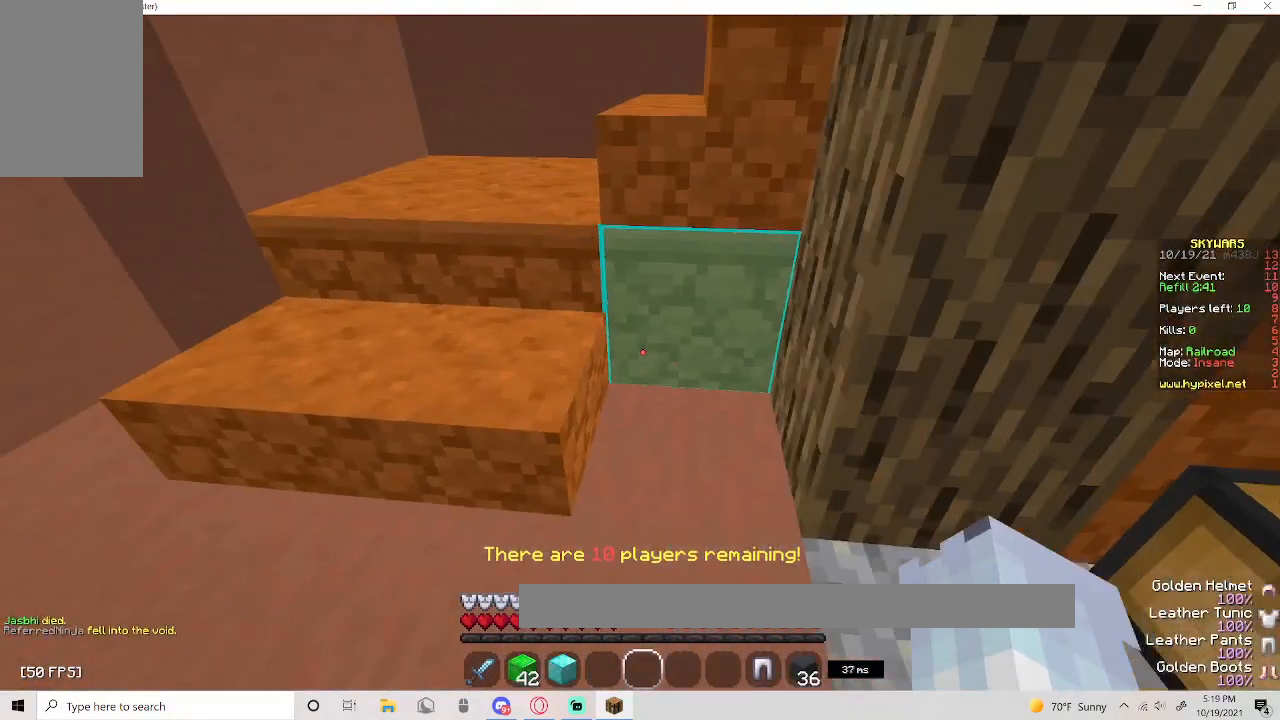
{"keys": ["w"], "mouse": [], "events": [[33, "w", "down"], [383, "a", "up"]]}
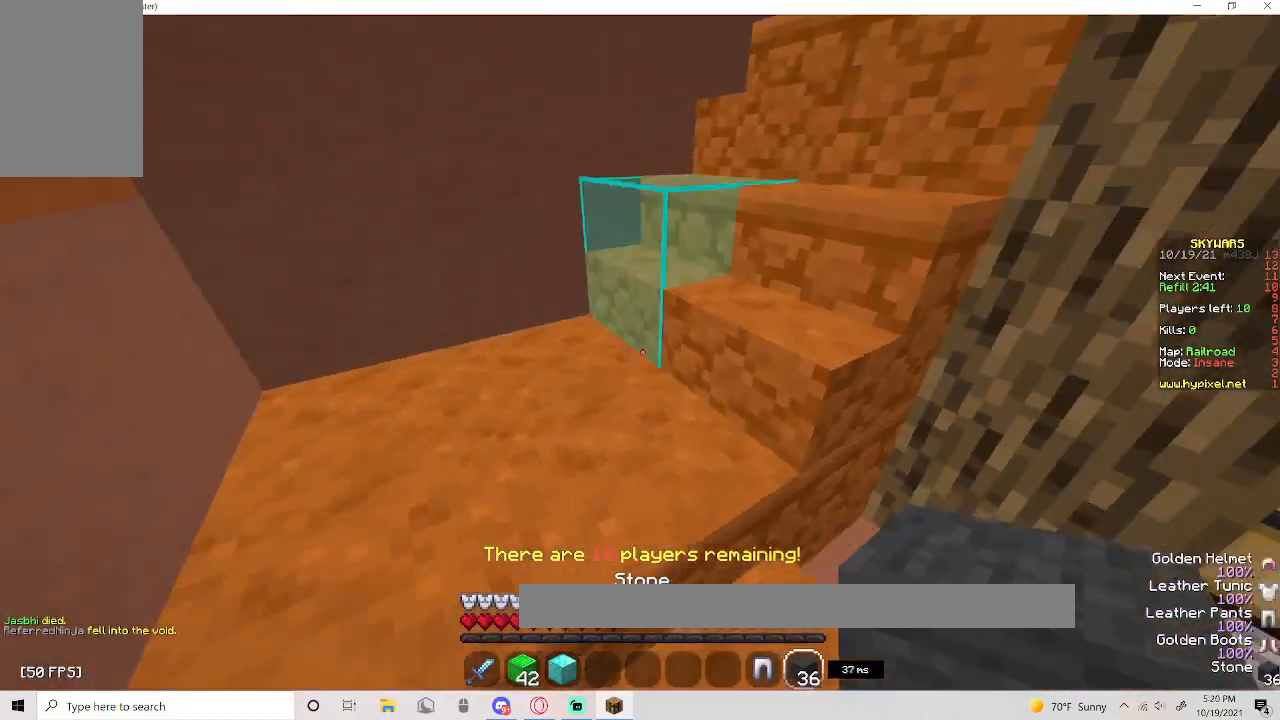
{"keys": ["w"], "mouse": [], "events": [[217, "a", "down"], [250, "mouse_right", "down"], [467, "a", "up"], [500, "mouse_right", "up"]]}
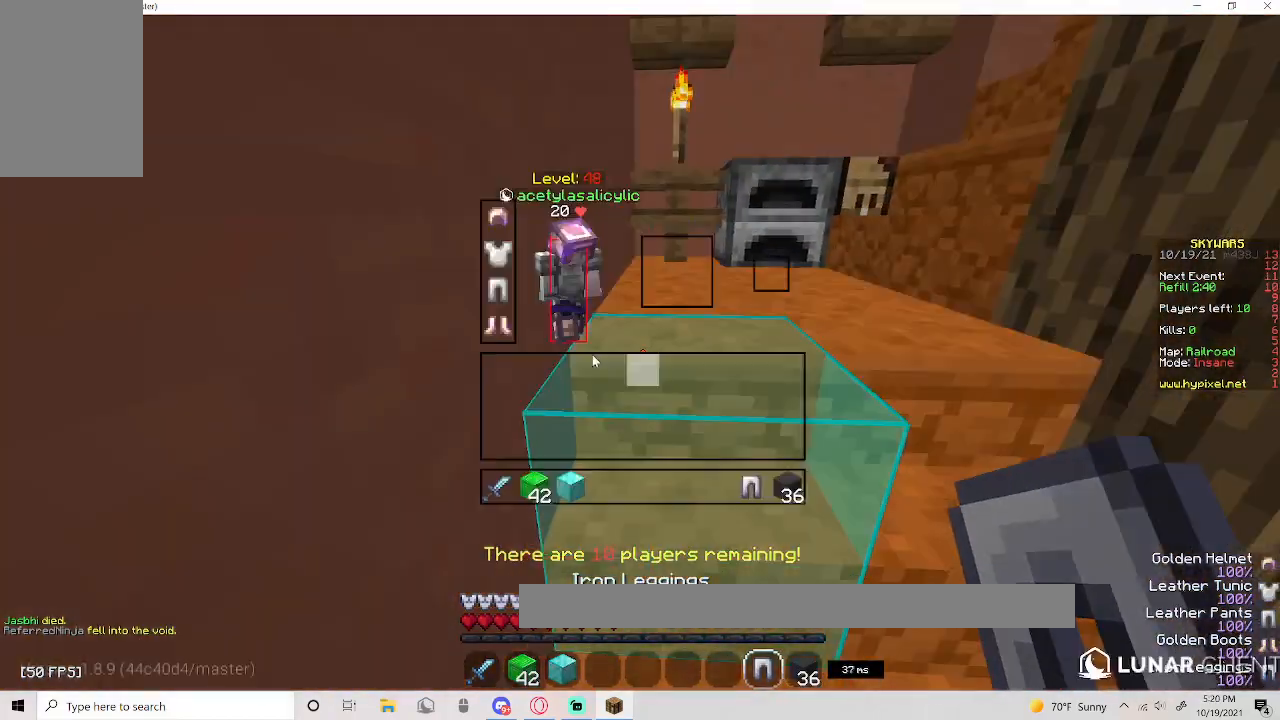
{"keys": [], "mouse": [], "events": [[50, "w", "up"]]}
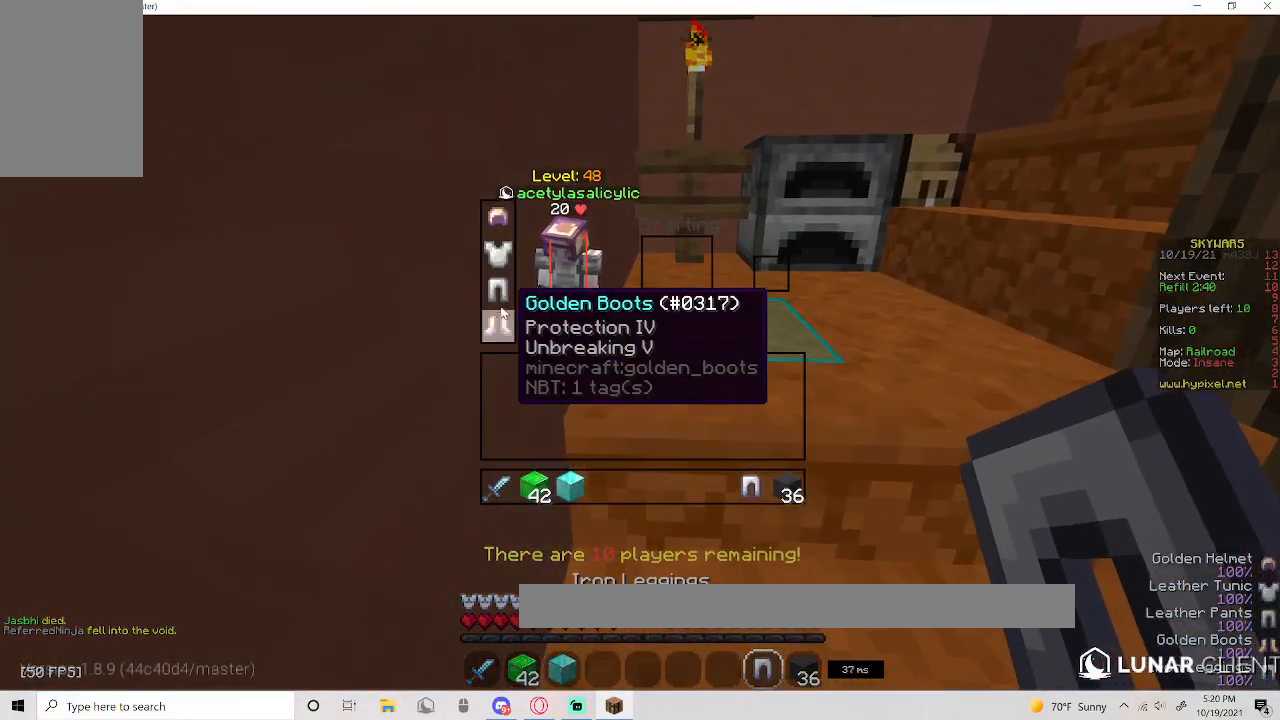
{"keys": ["w"], "mouse": ["right"]}
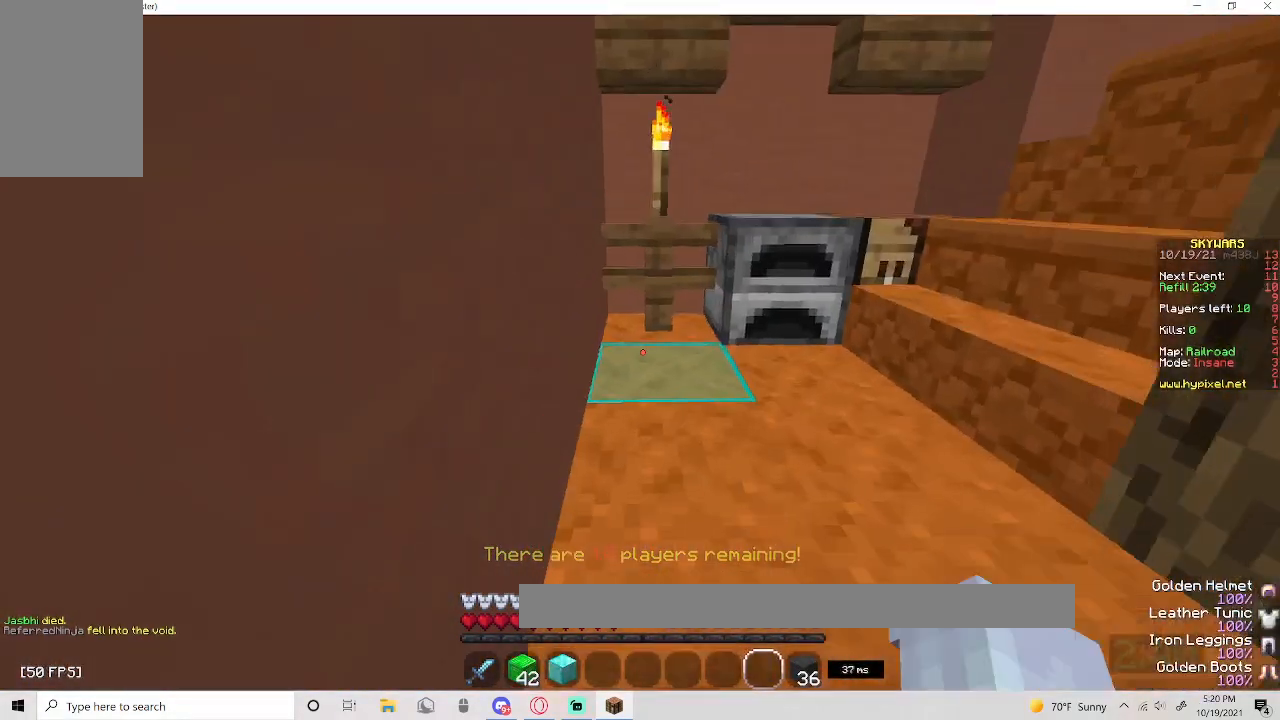
{"keys": ["w"], "mouse": [], "events": [[150, "mouse_right", "up"]]}
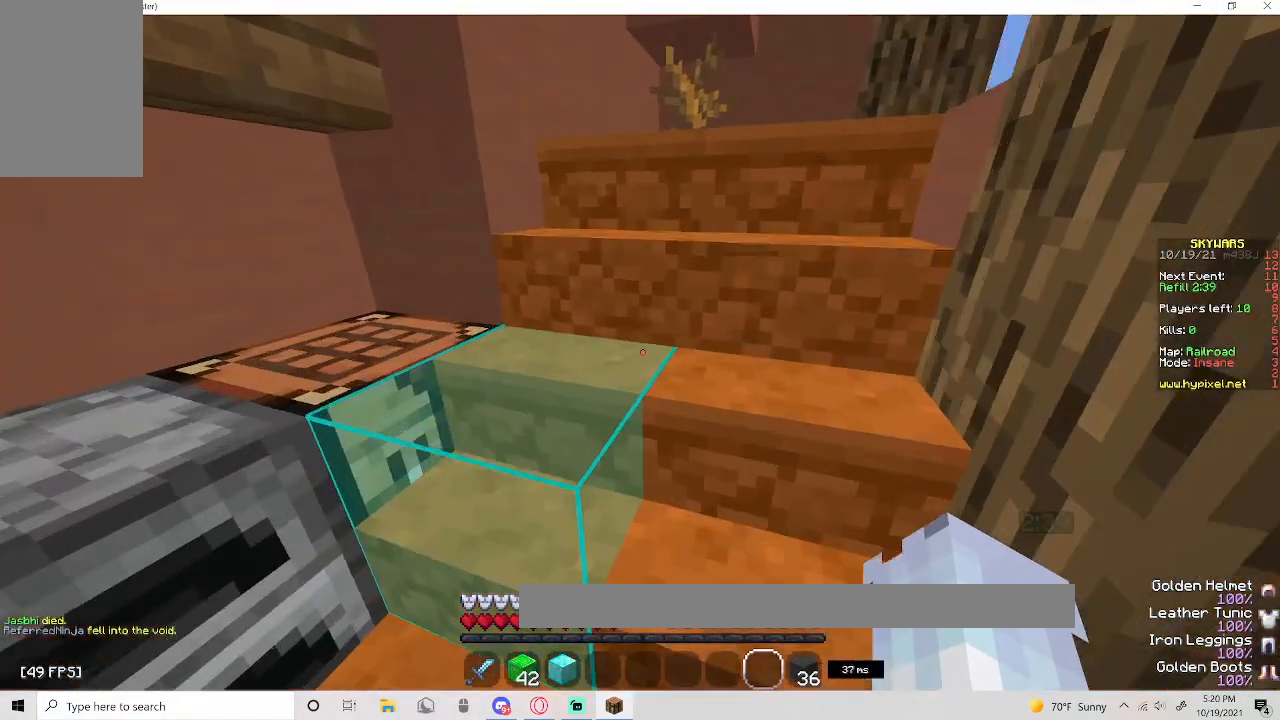
{"keys": [], "mouse": [], "events": [[283, "a", "down"], [450, "w", "up"], [483, "a", "up"]]}
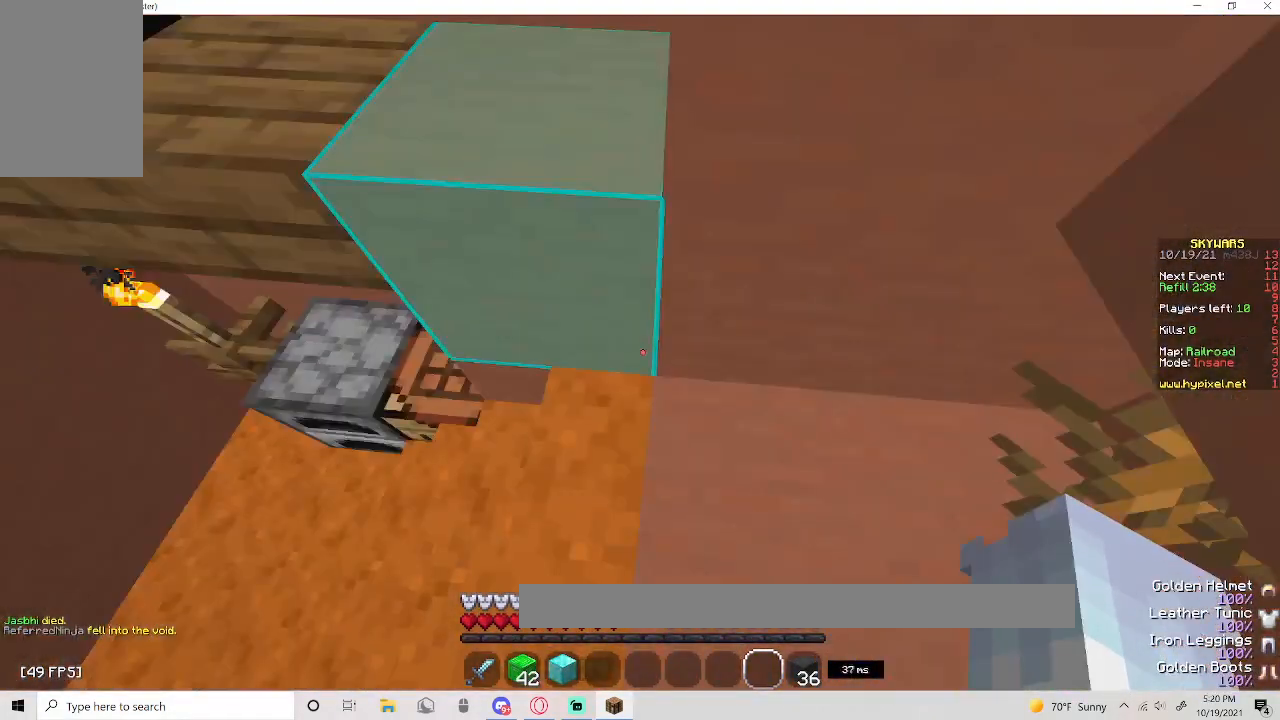
{"keys": [], "mouse": ["right"], "events": [[67, "a", "down"], [167, "mouse_right", "down"], [217, "w", "down"], [283, "a", "up"], [333, "w", "up"], [367, "mouse_right", "up"], [450, "mouse_right", "down"]]}
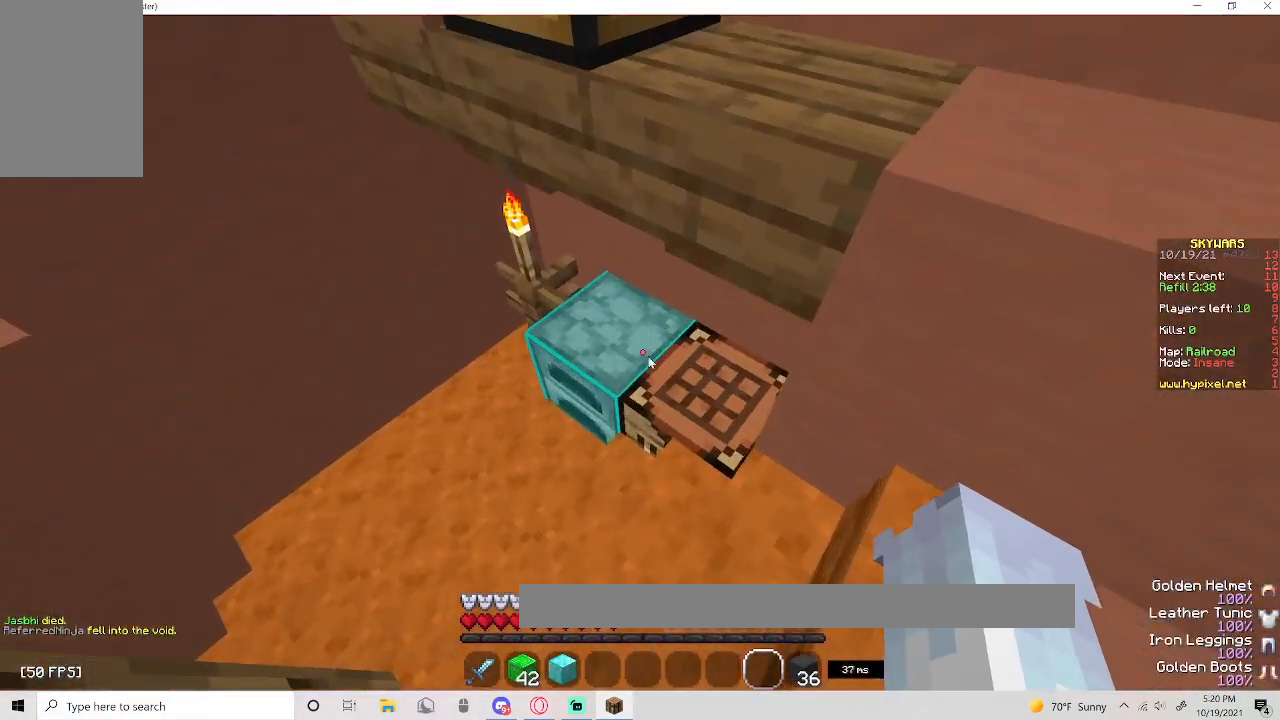
{"keys": [], "mouse": [], "events": [[83, "mouse_right", "up"]]}
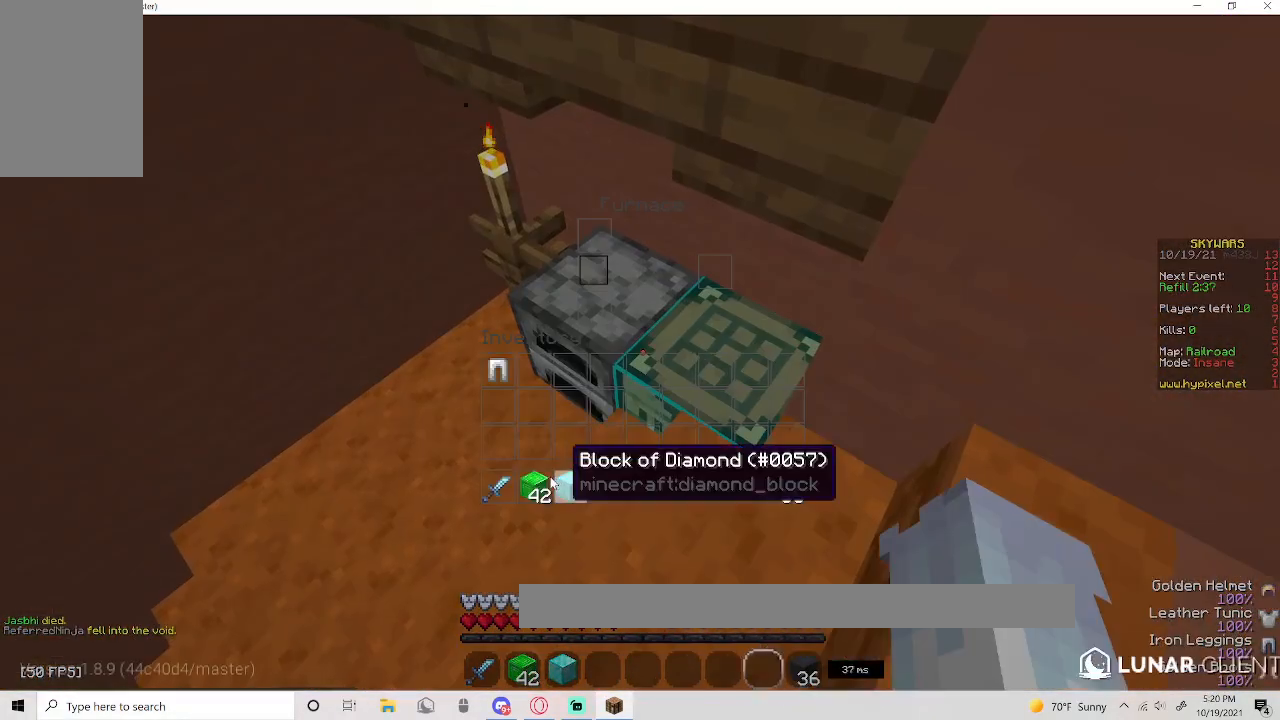
{"keys": [], "mouse": [], "events": []}
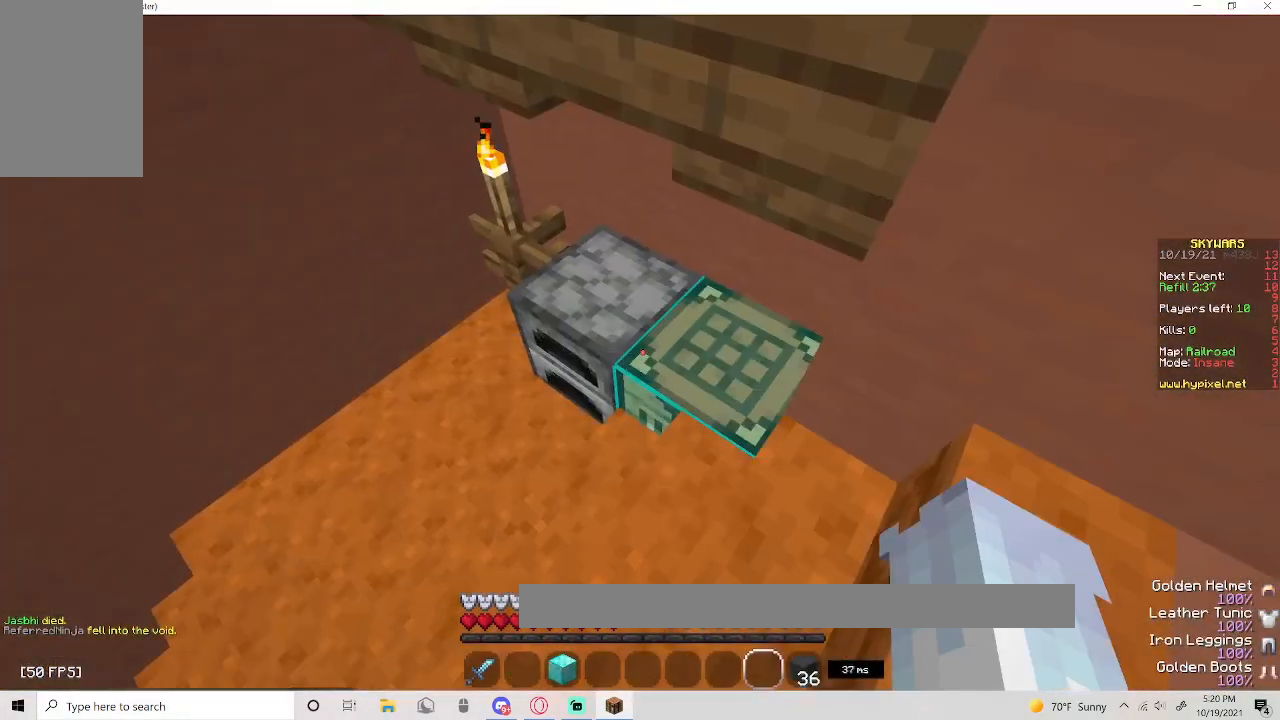
{"keys": [], "mouse": ["right"], "events": [[467, "mouse_right", "down"]]}
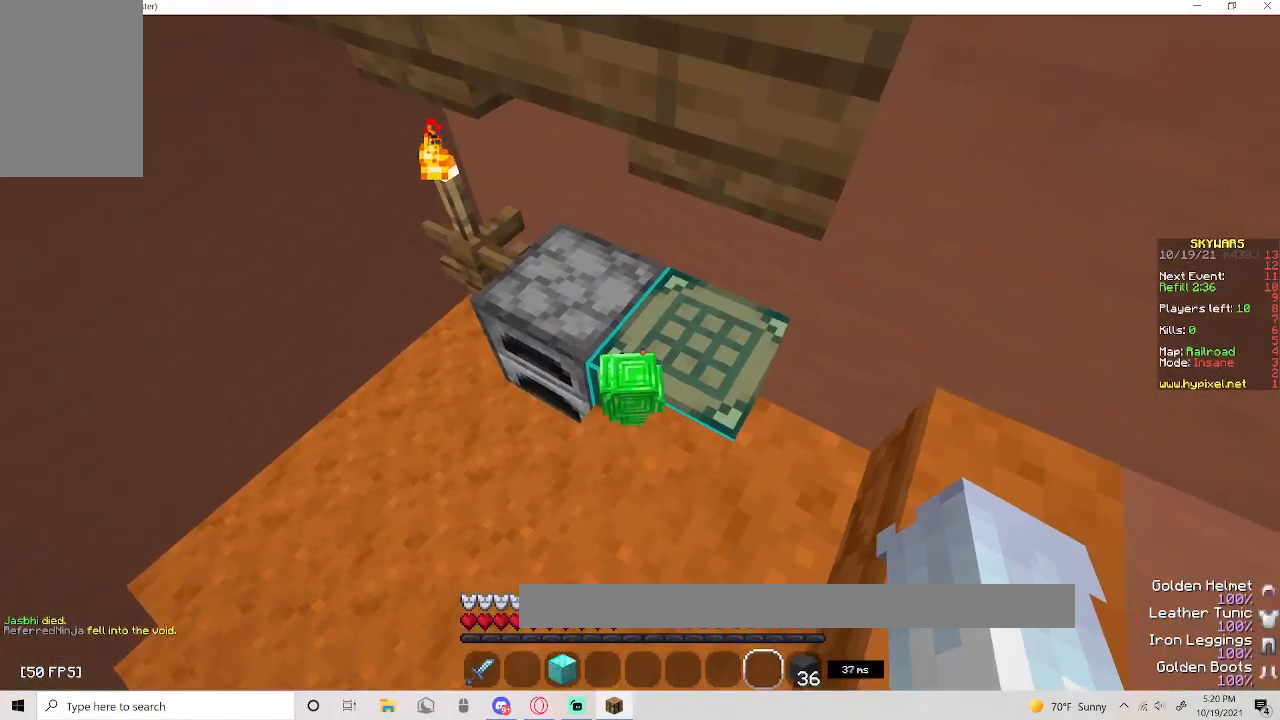
{"keys": [], "mouse": [], "events": [[67, "w", "down"], [183, "mouse_right", "up"], [183, "w", "up"]]}
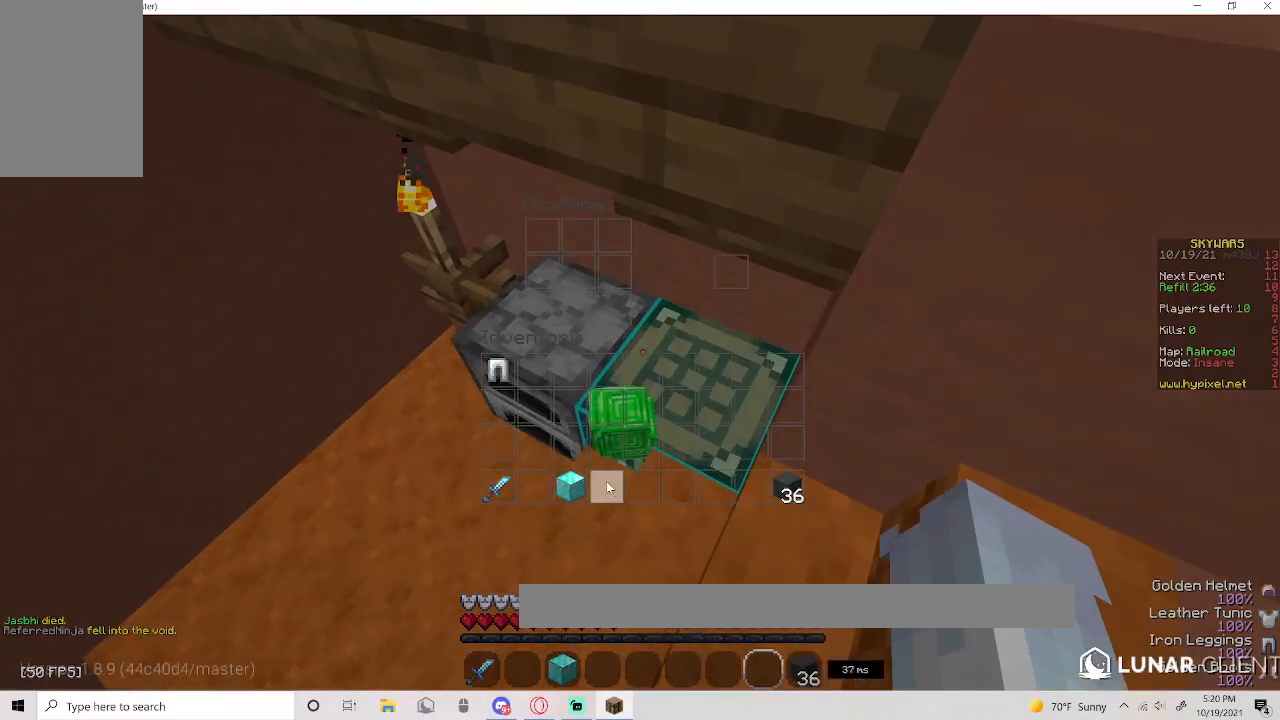
{"keys": [], "mouse": [], "events": []}